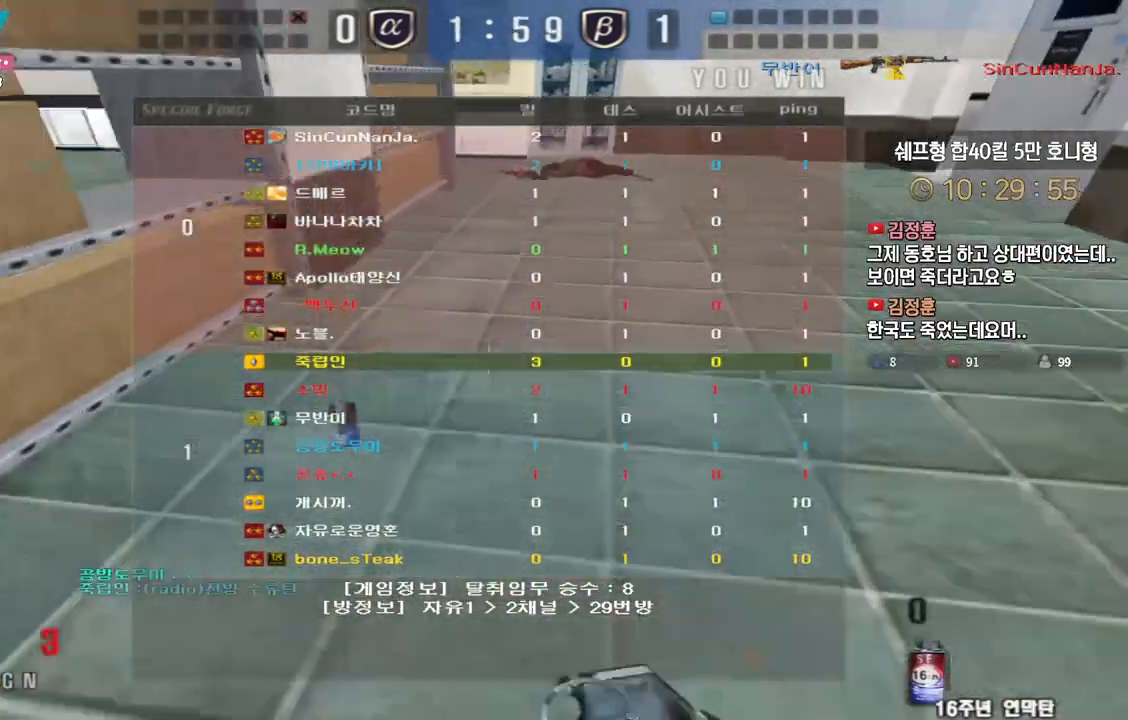
Gameplay with keyboard; each line is a JSON object with the keys held at the frame after it. "events" lists presses ("down") and releases ("up") of "a", "ctrl", "d", "e", "f", "q", "r", "s", "shift", "space", "tab" and "w" between this image and that frame as [ms after this image, input, new state], when the widget could be followed in between. No other keys are recorded. Mouse input is not recorded.
{"keys": ["ctrl", "d", "w"], "events": [[133, "ctrl", "down"], [150, "d", "up"], [150, "w", "up"], [217, "d", "down"], [233, "ctrl", "up"], [233, "w", "down"], [500, "ctrl", "down"]]}
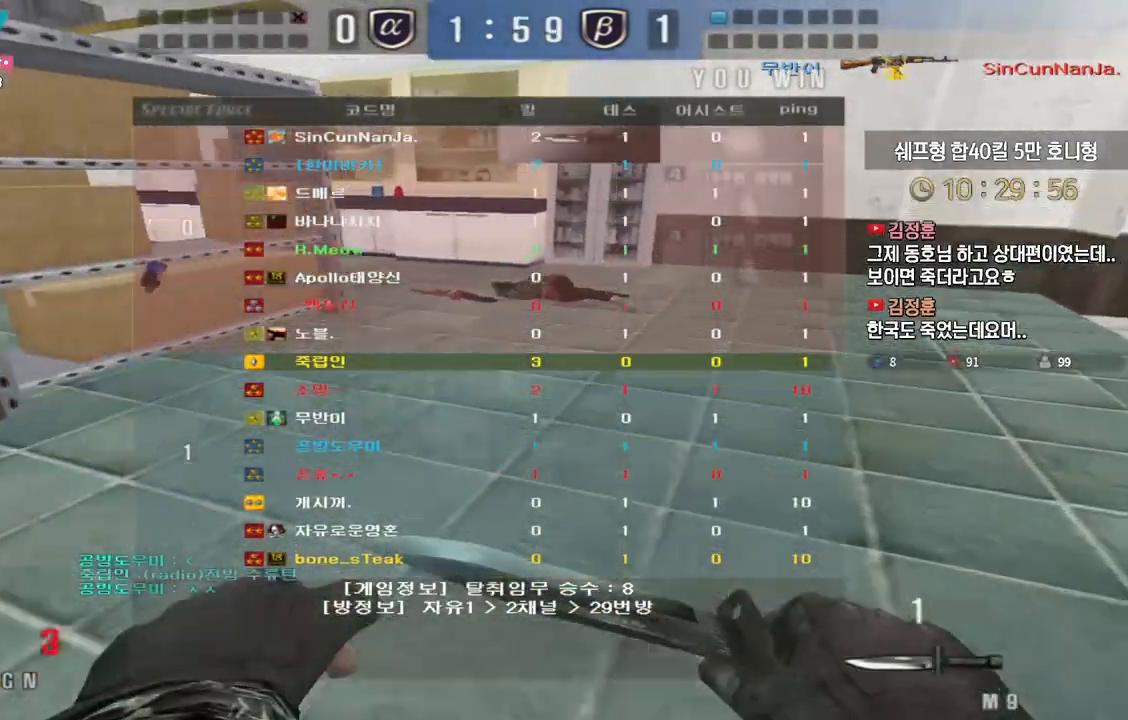
{"keys": ["d", "w"], "events": [[17, "d", "up"], [17, "w", "up"], [100, "ctrl", "up"], [117, "d", "down"], [117, "w", "down"], [383, "ctrl", "down"], [400, "d", "up"], [417, "w", "up"], [483, "ctrl", "up"], [483, "w", "down"], [500, "d", "down"]]}
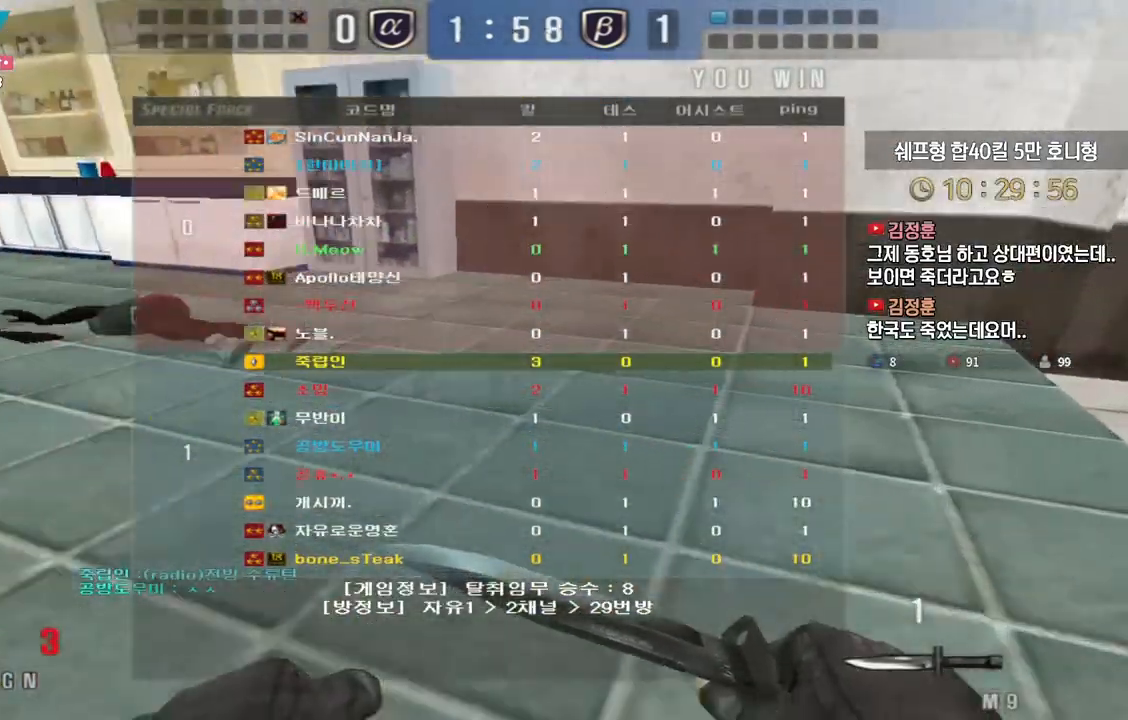
{"keys": ["d", "w"], "events": [[283, "ctrl", "down"], [300, "d", "up"], [300, "w", "up"], [383, "ctrl", "up"], [383, "d", "down"], [383, "w", "down"]]}
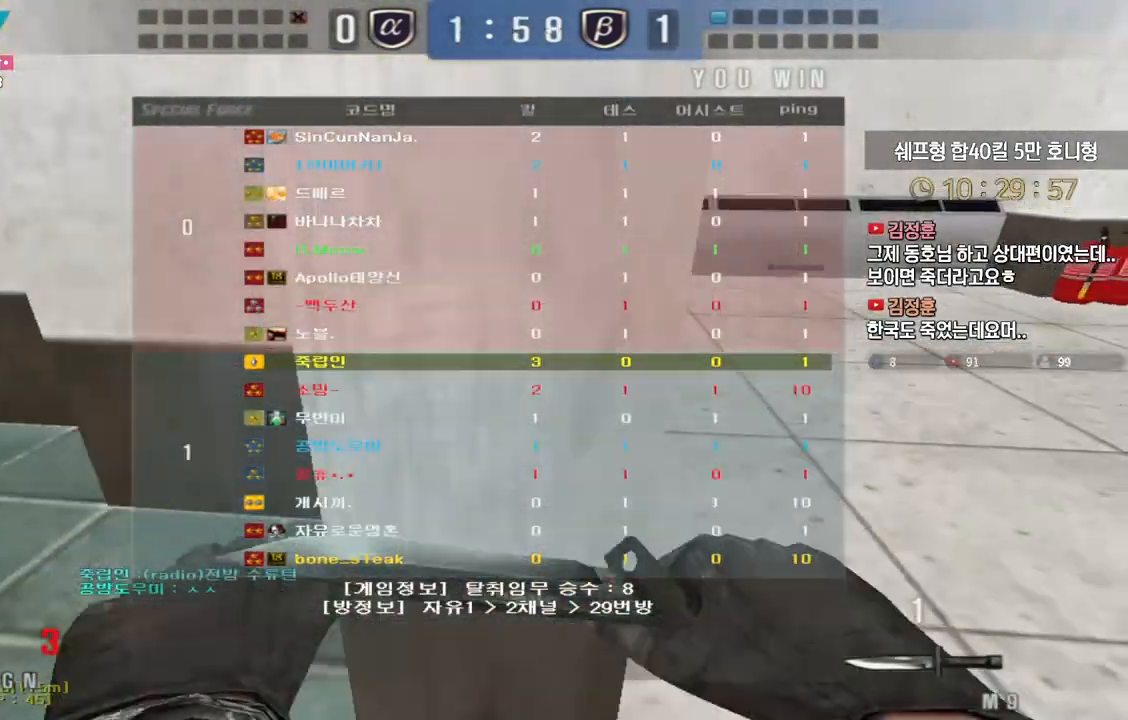
{"keys": ["a", "w"], "events": [[183, "ctrl", "down"], [200, "d", "up"], [200, "w", "up"], [300, "w", "down"], [317, "a", "down"], [317, "ctrl", "up"]]}
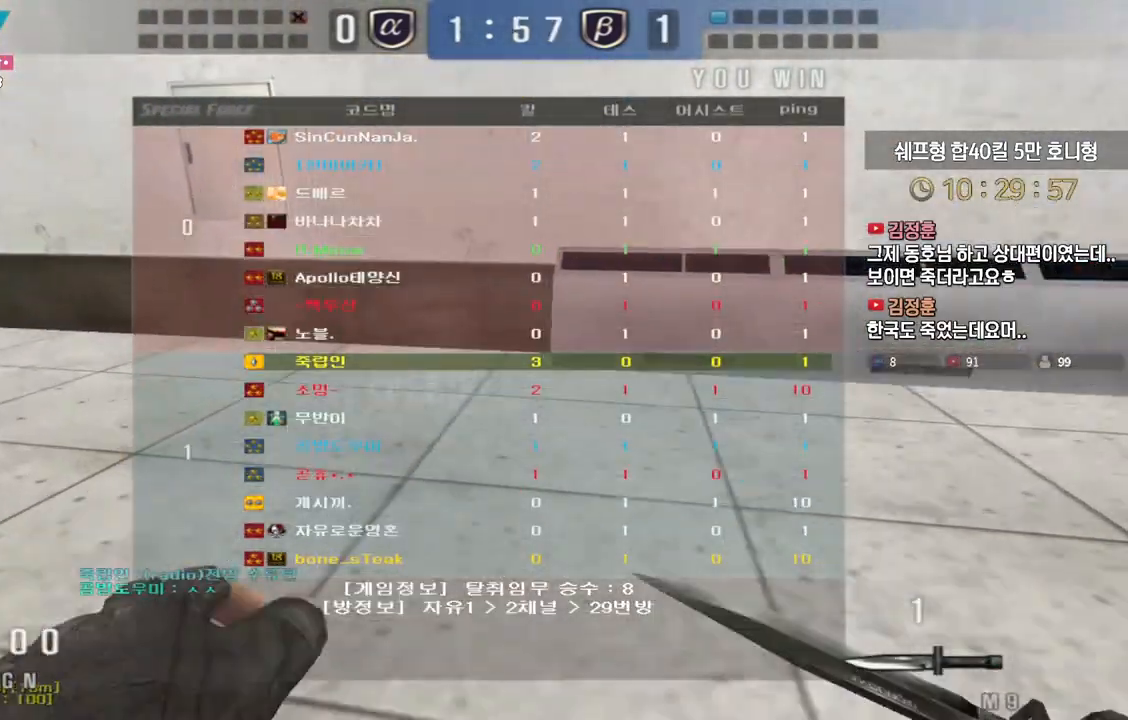
{"keys": ["ctrl"], "events": [[100, "ctrl", "down"], [117, "a", "up"], [117, "w", "up"], [200, "ctrl", "up"], [217, "w", "down"], [233, "a", "down"], [467, "a", "up"], [467, "ctrl", "down"], [467, "w", "up"]]}
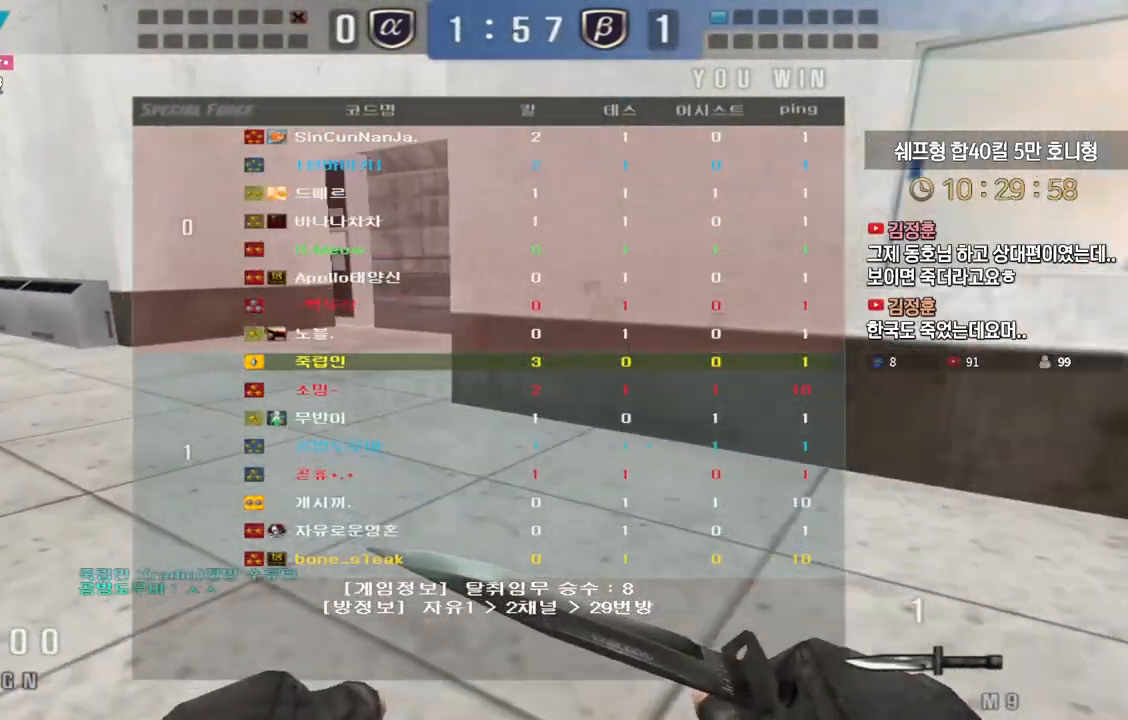
{"keys": ["d", "w"], "events": [[67, "ctrl", "up"], [67, "w", "down"], [83, "a", "down"], [333, "ctrl", "down"], [350, "a", "up"], [350, "w", "up"], [433, "ctrl", "up"], [433, "d", "down"], [450, "w", "down"]]}
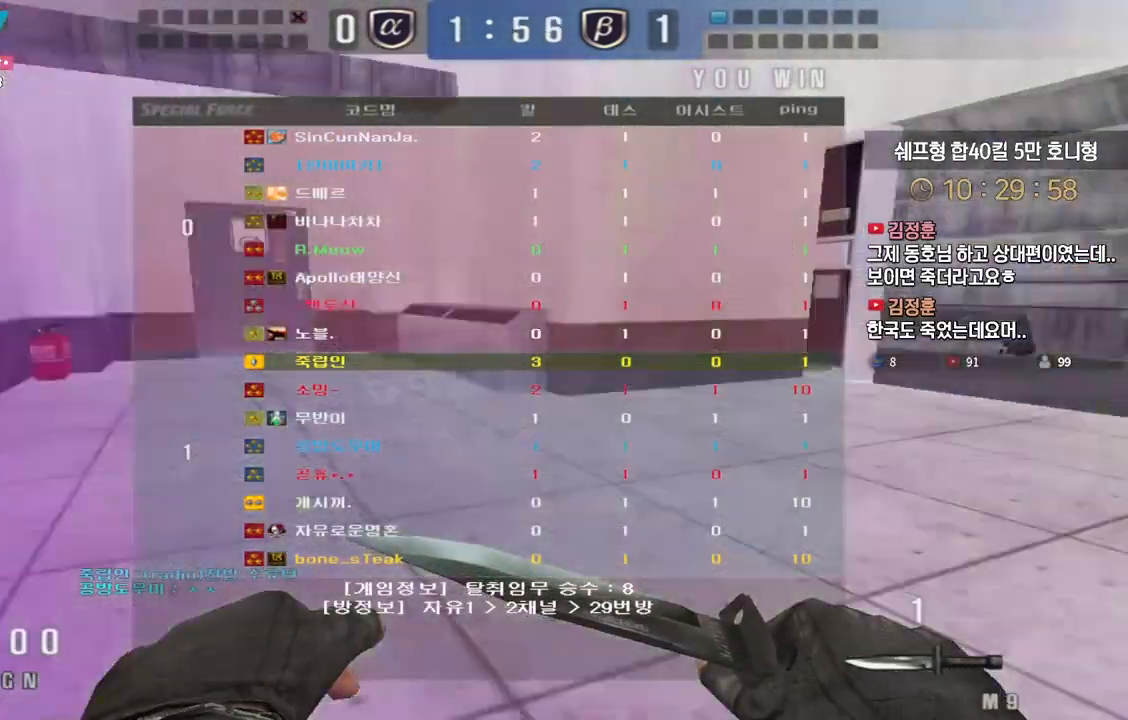
{"keys": ["d", "w"], "events": [[217, "ctrl", "down"], [217, "d", "up"], [233, "w", "up"], [317, "ctrl", "up"], [333, "w", "down"], [350, "d", "down"]]}
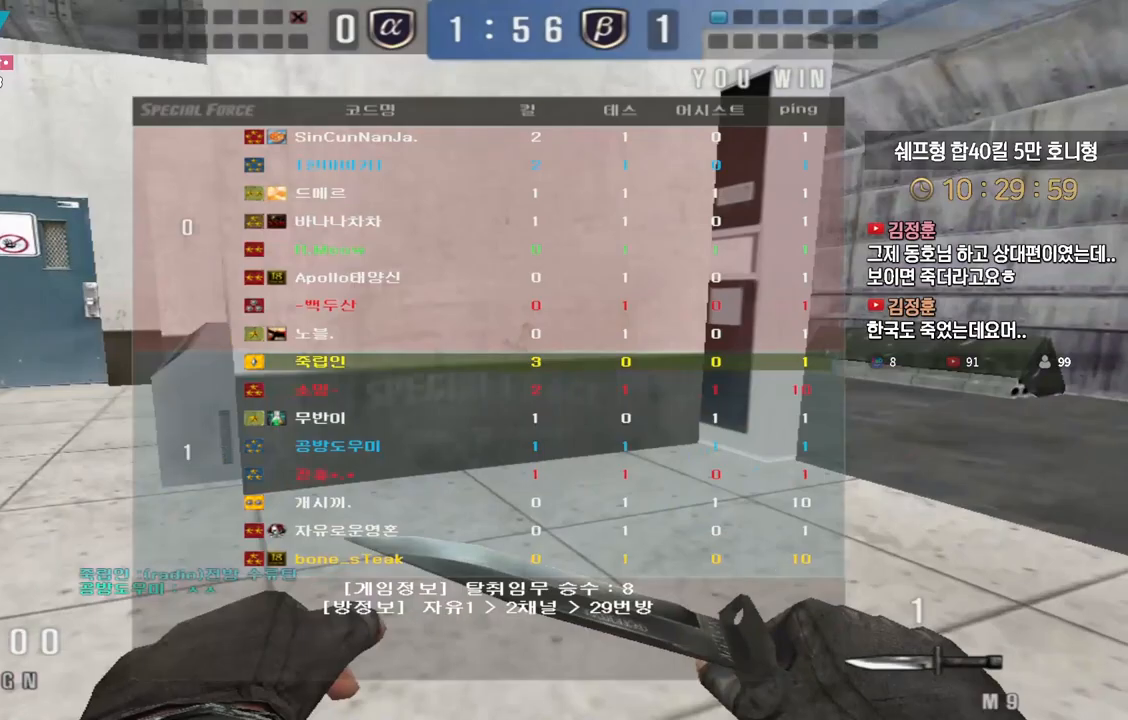
{"keys": ["ctrl"], "events": [[83, "ctrl", "down"], [83, "d", "up"], [100, "w", "up"], [183, "ctrl", "up"], [183, "d", "down"], [200, "w", "down"], [450, "d", "up"], [467, "ctrl", "down"], [467, "w", "up"]]}
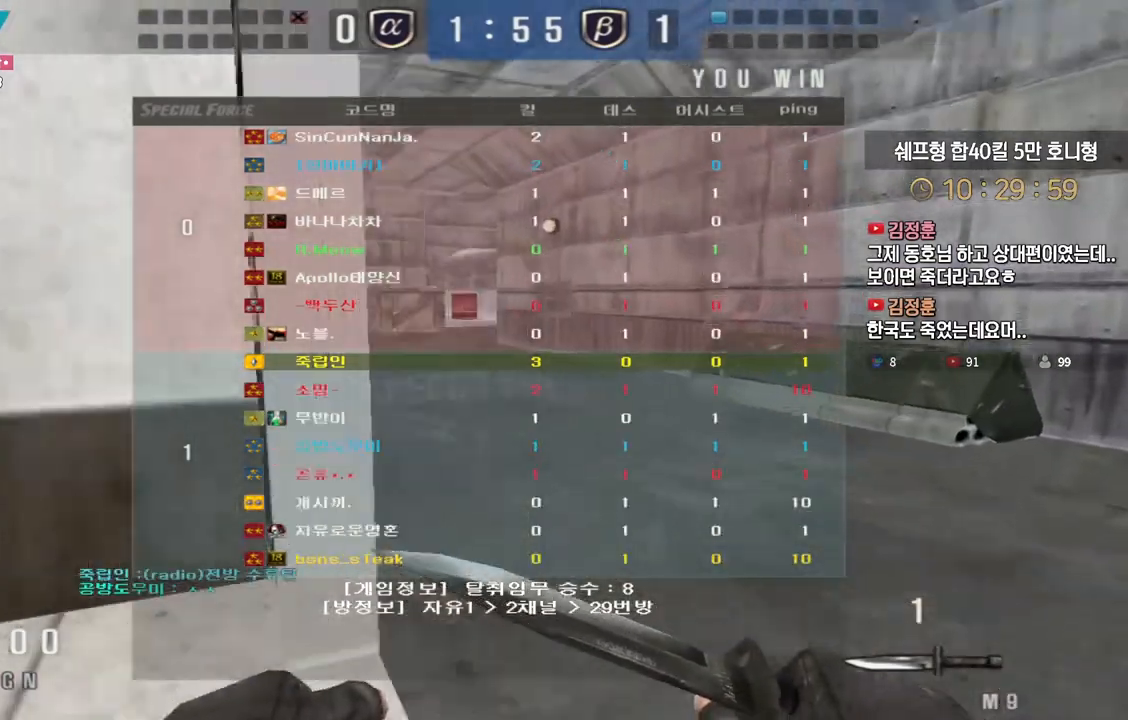
{"keys": ["w"], "events": [[67, "ctrl", "up"], [67, "w", "down"], [300, "ctrl", "down"], [317, "w", "up"], [400, "ctrl", "up"], [400, "w", "down"]]}
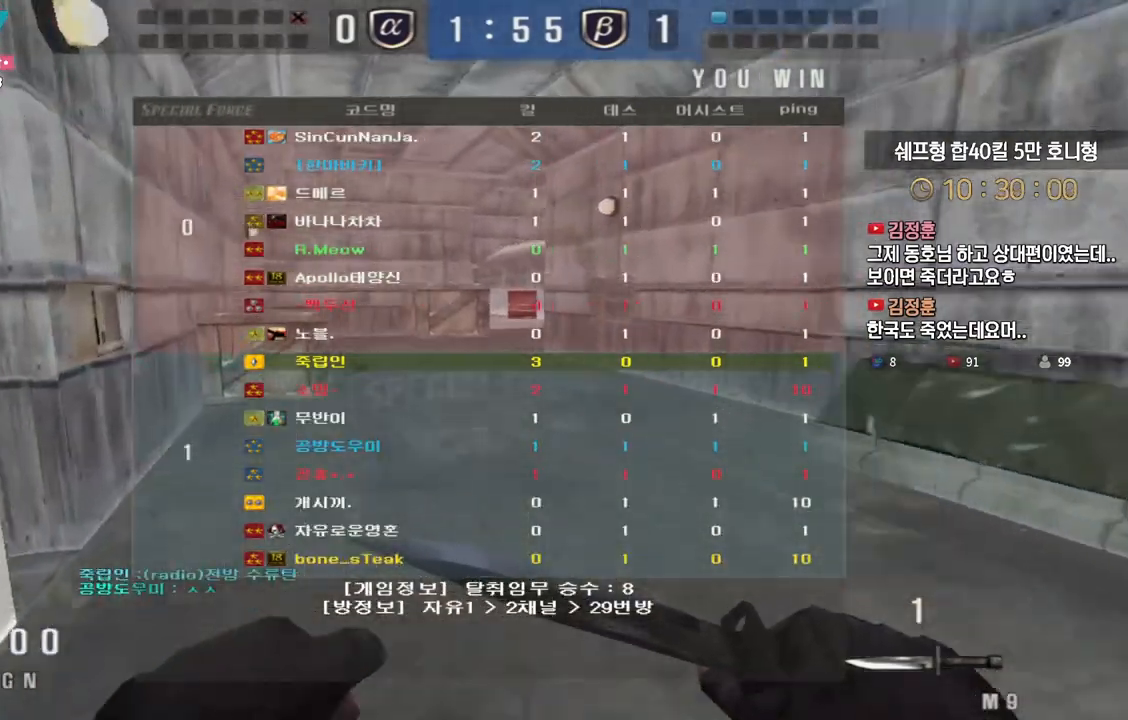
{"keys": ["w"], "events": [[100, "w", "up"], [117, "ctrl", "down"], [183, "w", "down"], [233, "ctrl", "up"]]}
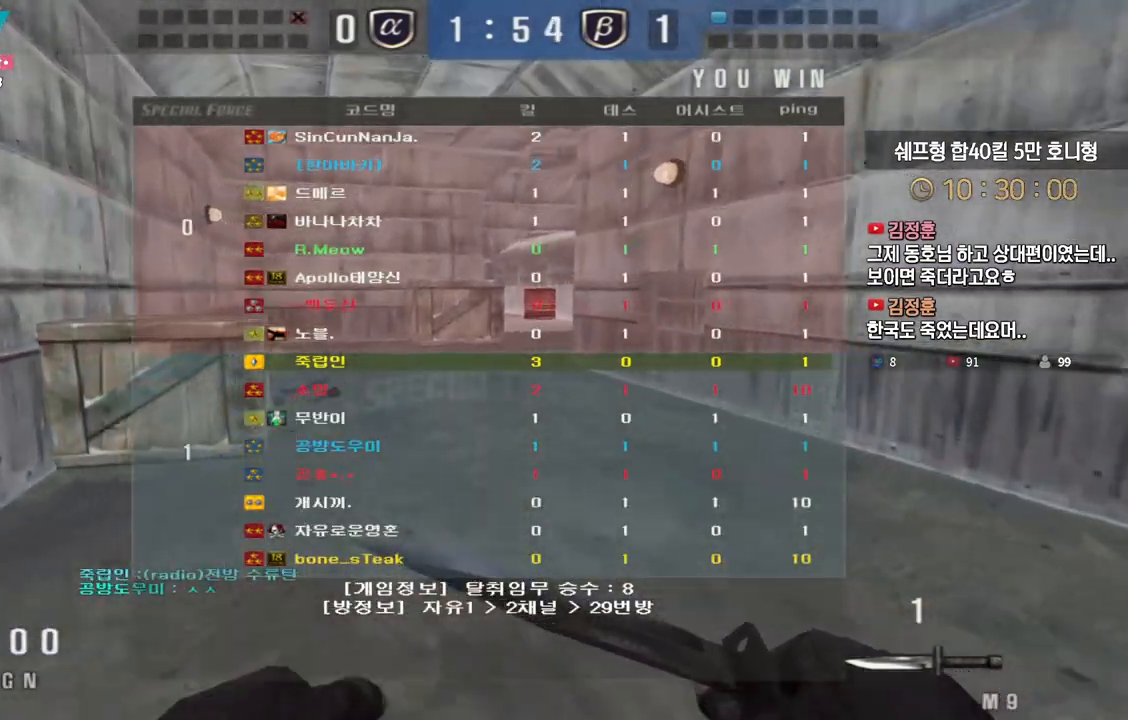
{"keys": ["w"], "events": []}
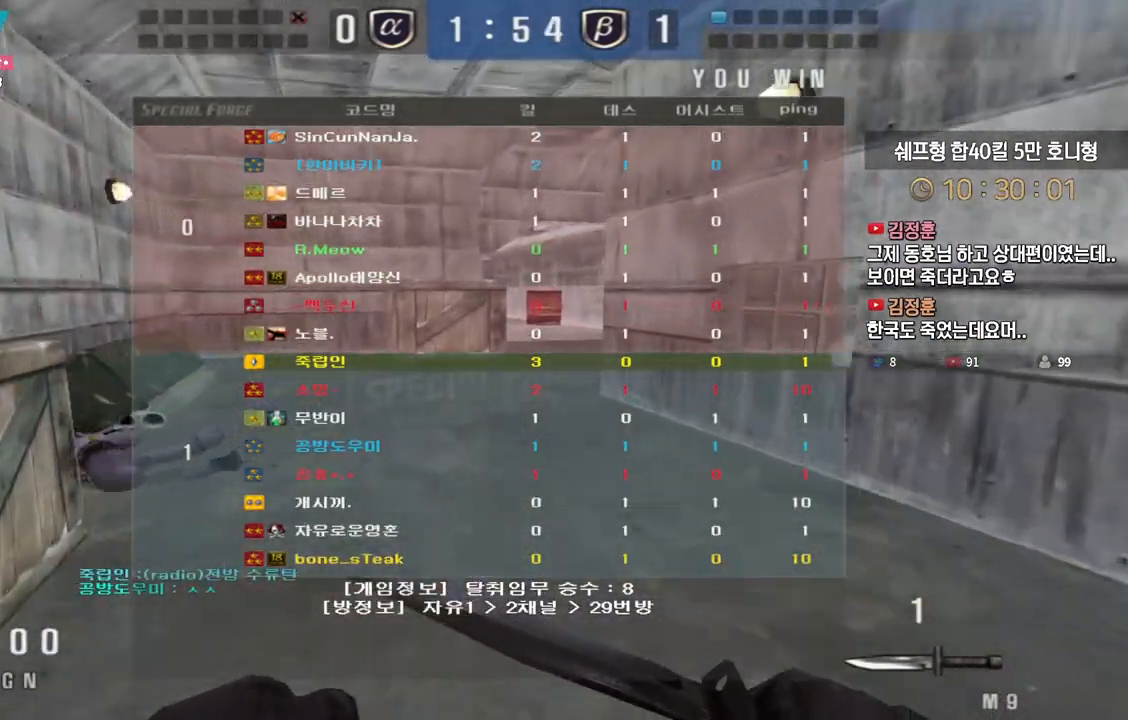
{"keys": ["w"], "events": []}
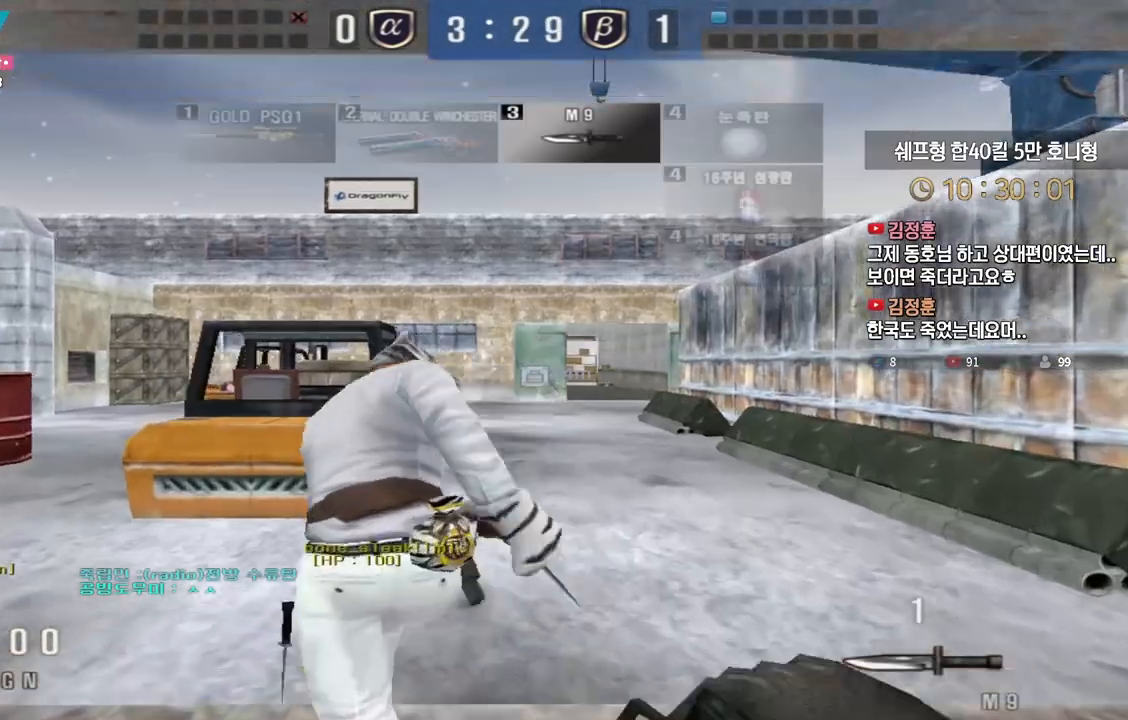
{"keys": ["d", "w"], "events": [[117, "d", "down"]]}
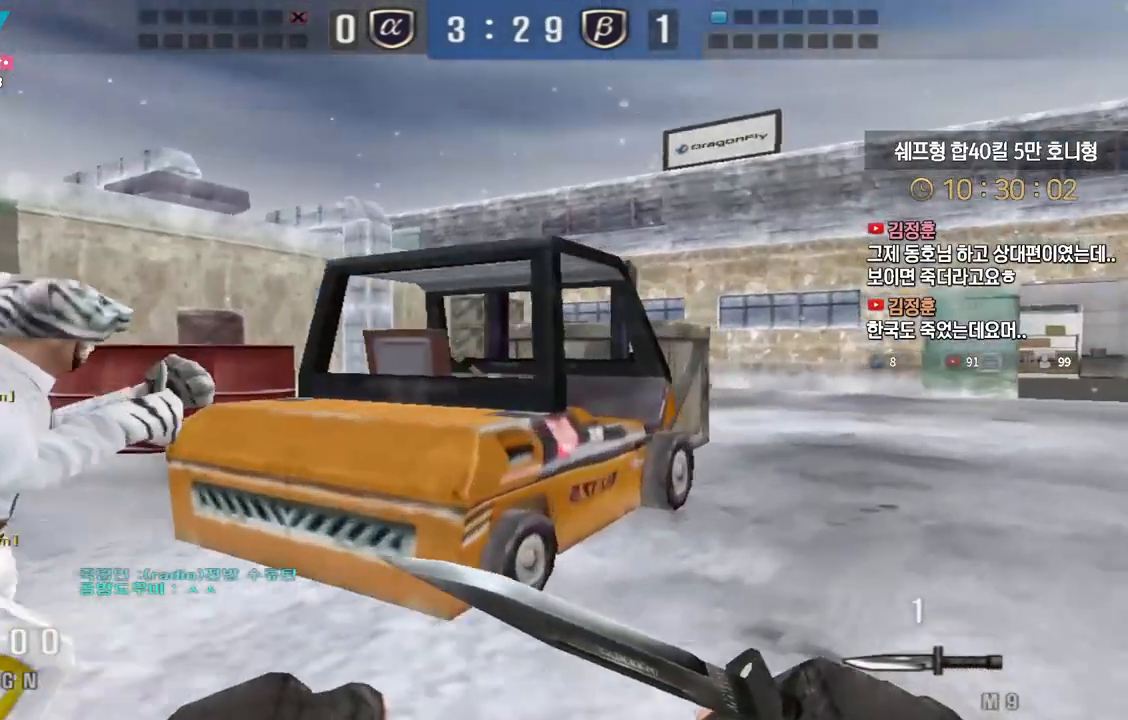
{"keys": ["d", "tab", "w"], "events": [[217, "tab", "down"]]}
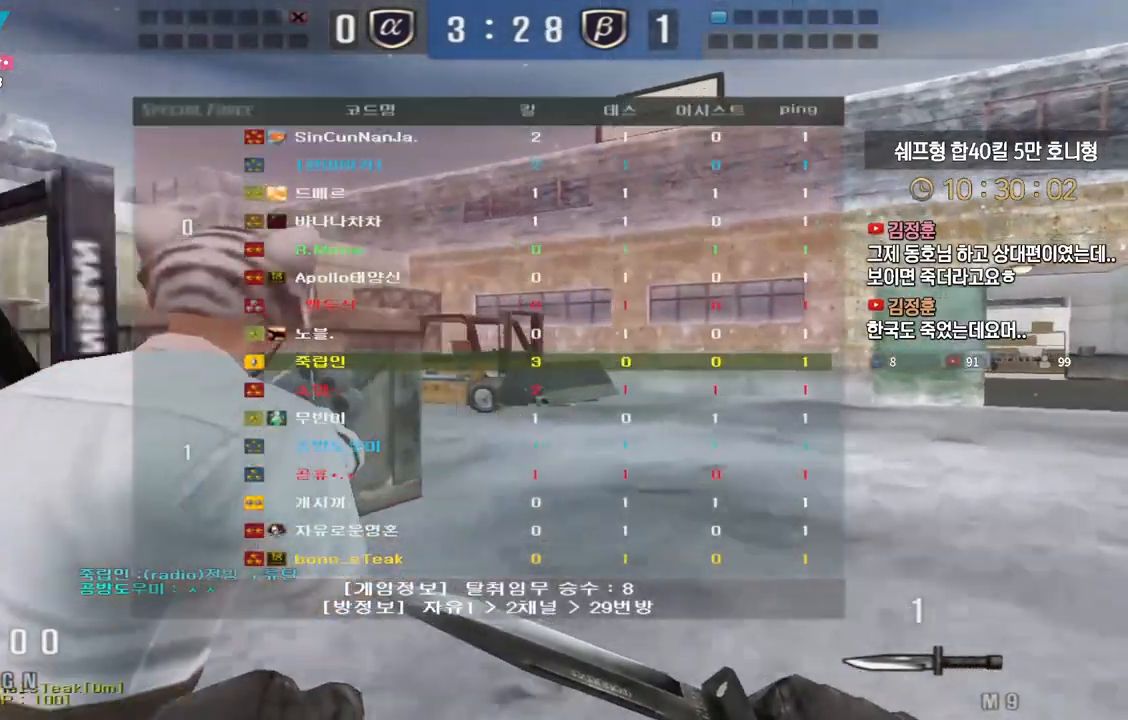
{"keys": ["d", "tab", "w"], "events": []}
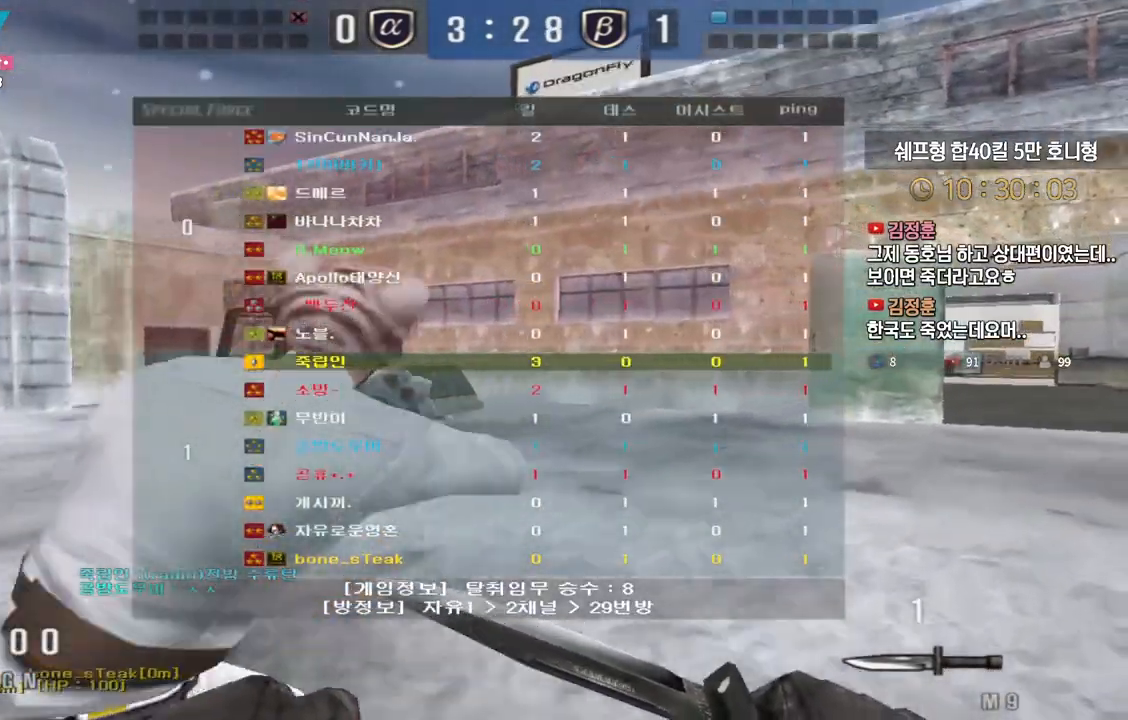
{"keys": ["d", "tab", "w"], "events": []}
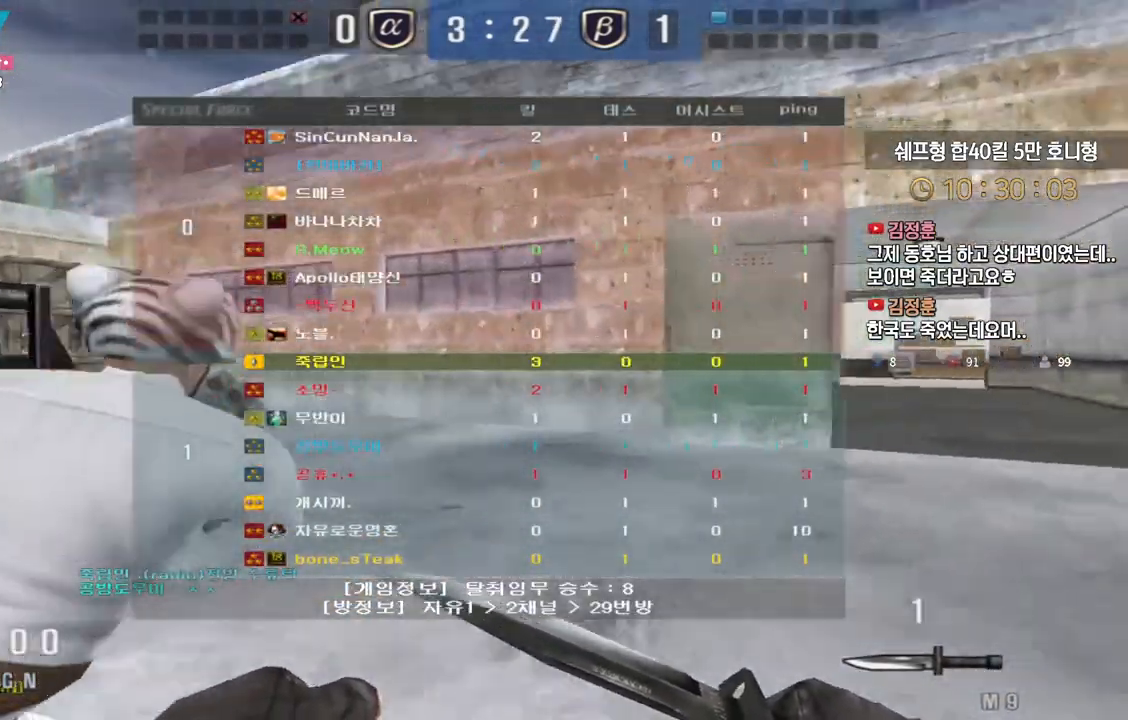
{"keys": ["d", "tab", "w"], "events": []}
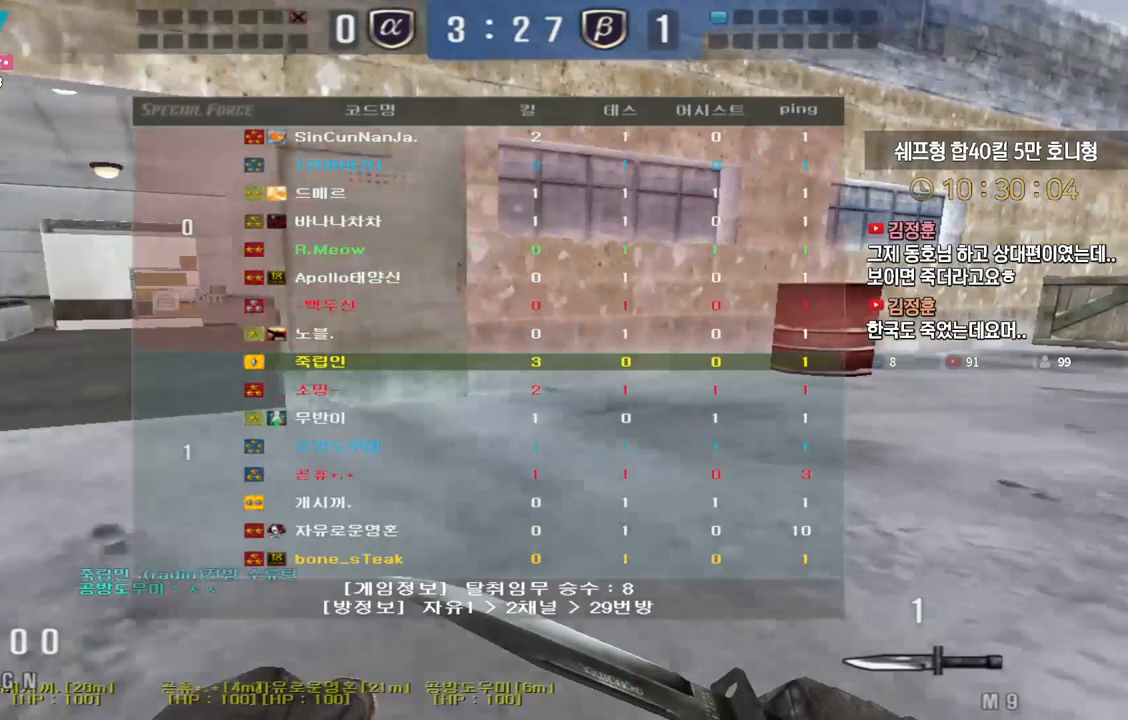
{"keys": ["d", "tab", "w"], "events": []}
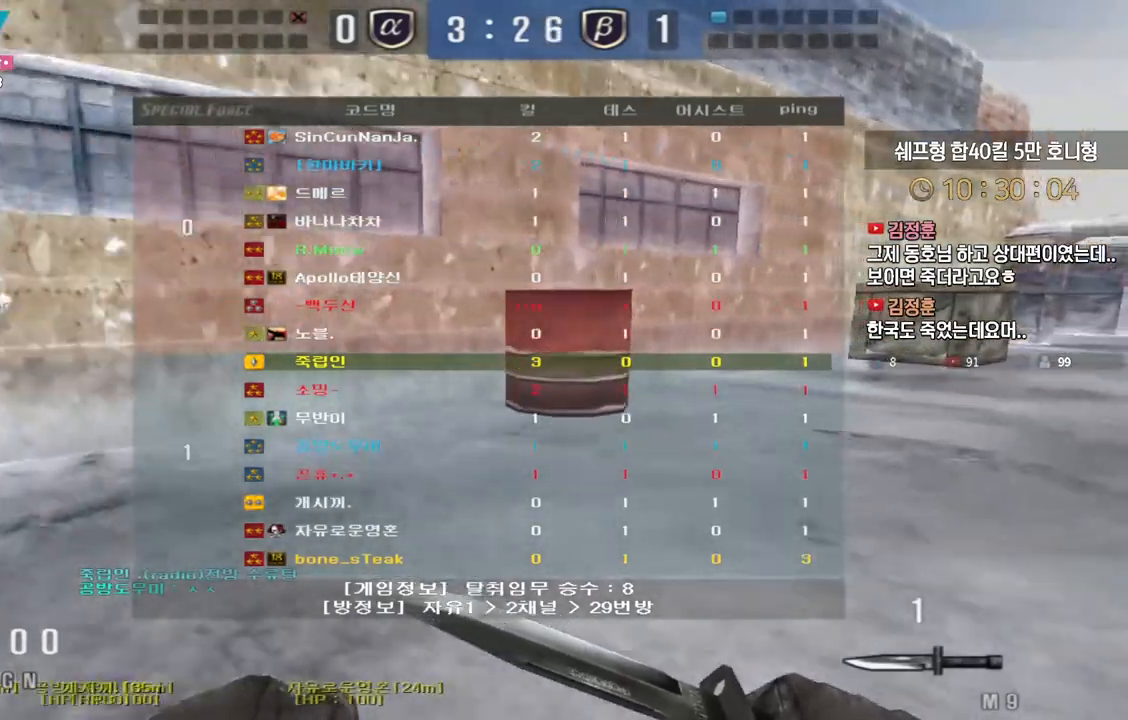
{"keys": ["d", "tab", "w"], "events": []}
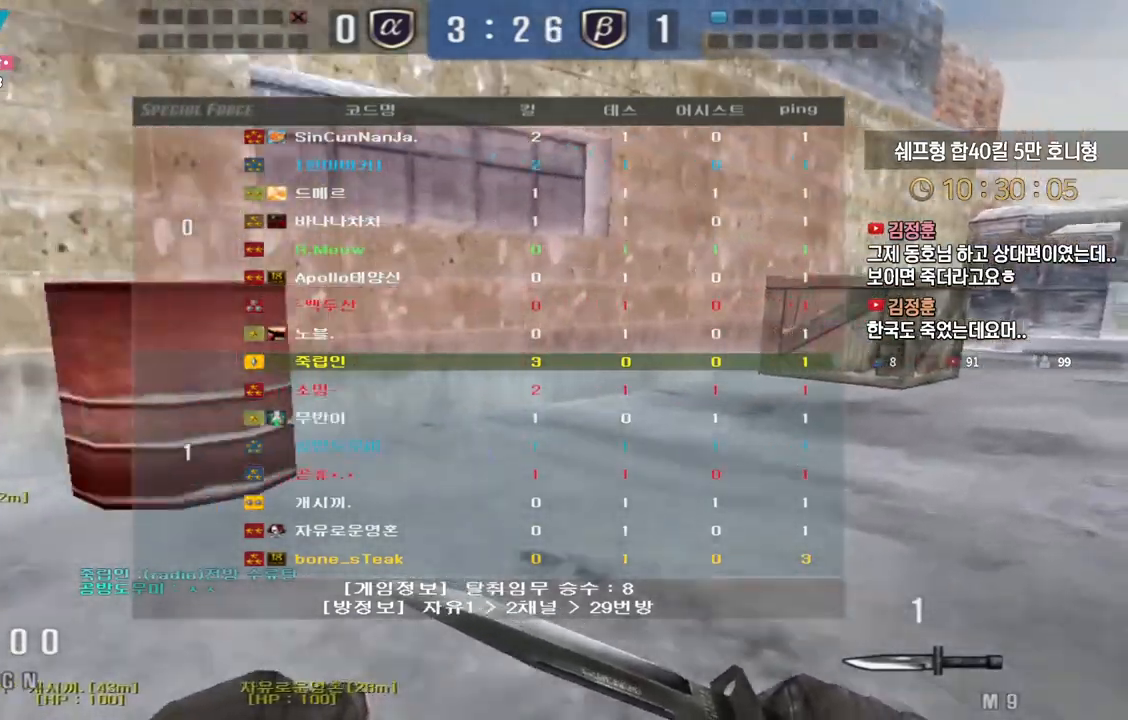
{"keys": ["d", "tab", "w"], "events": []}
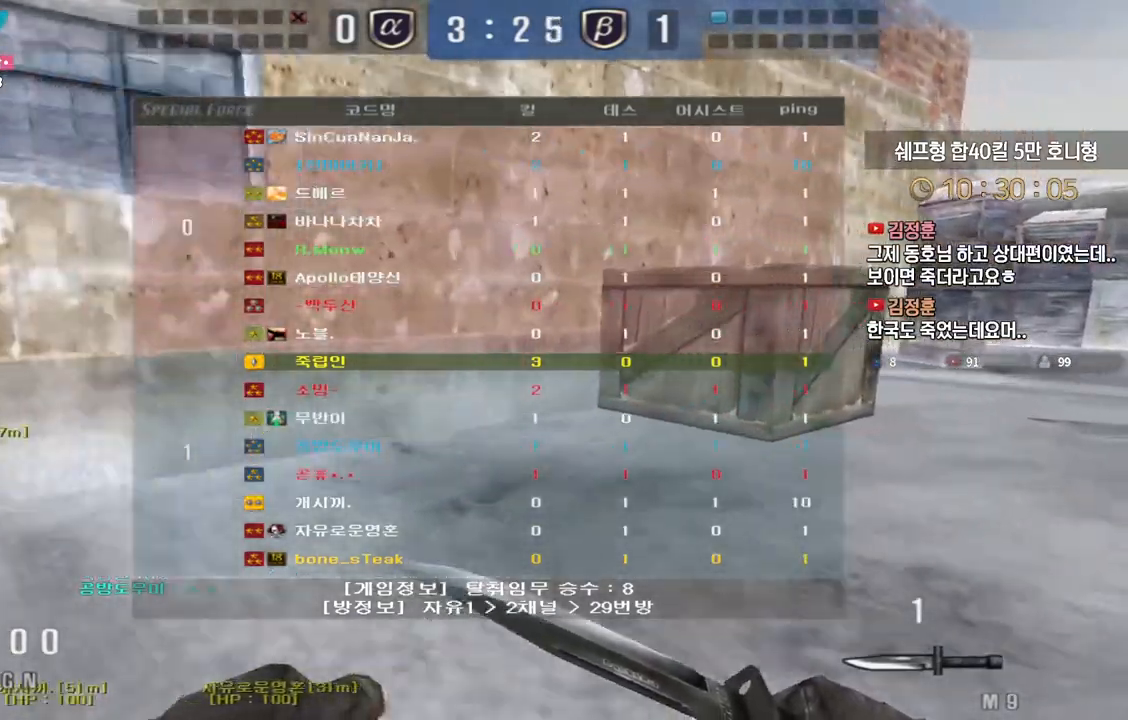
{"keys": ["d", "tab", "w"], "events": []}
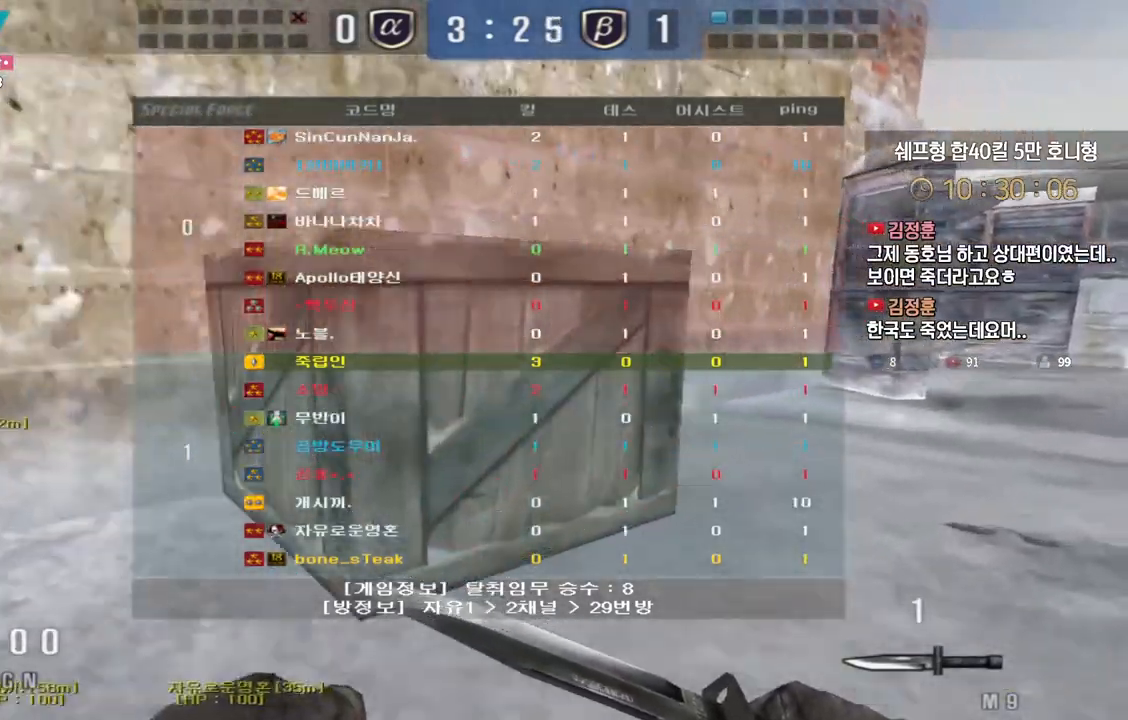
{"keys": ["d", "tab", "w"], "events": []}
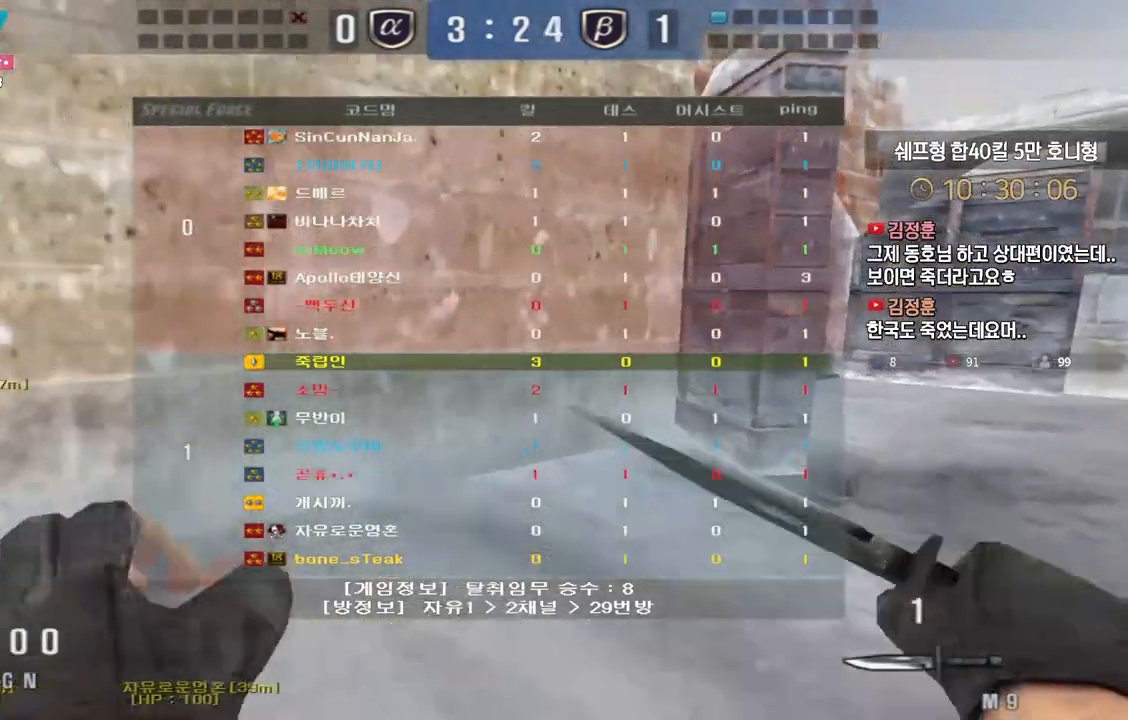
{"keys": ["d", "tab", "w"], "events": []}
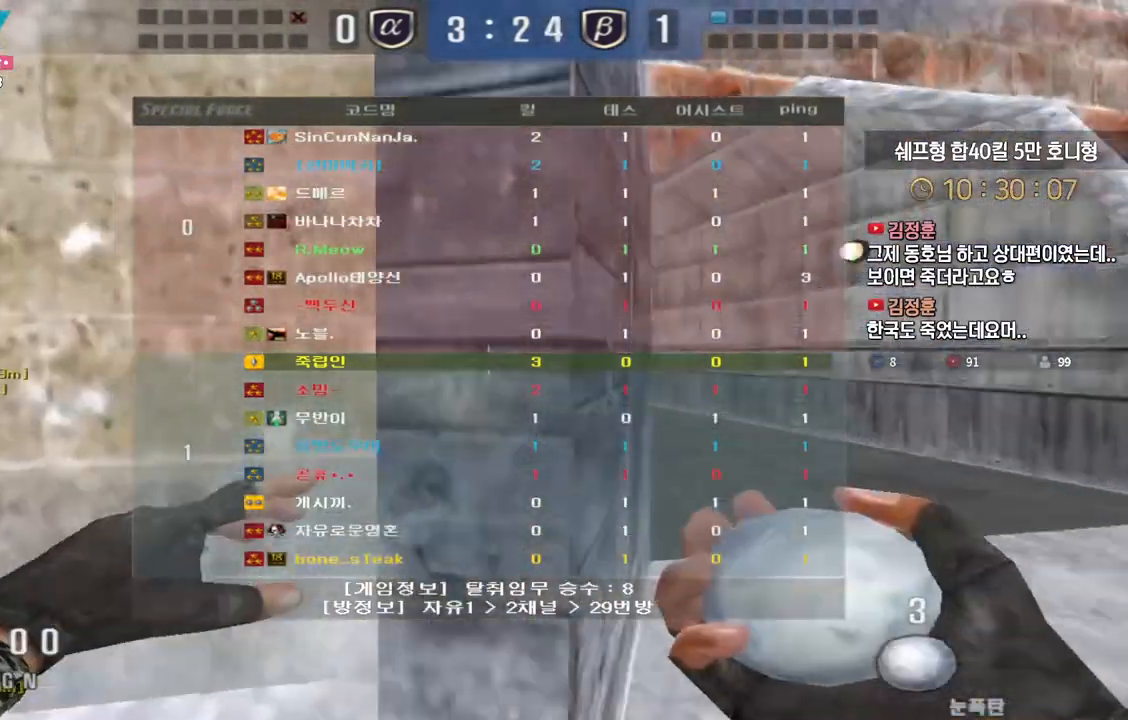
{"keys": ["w"], "events": [[17, "tab", "up"], [400, "d", "up"]]}
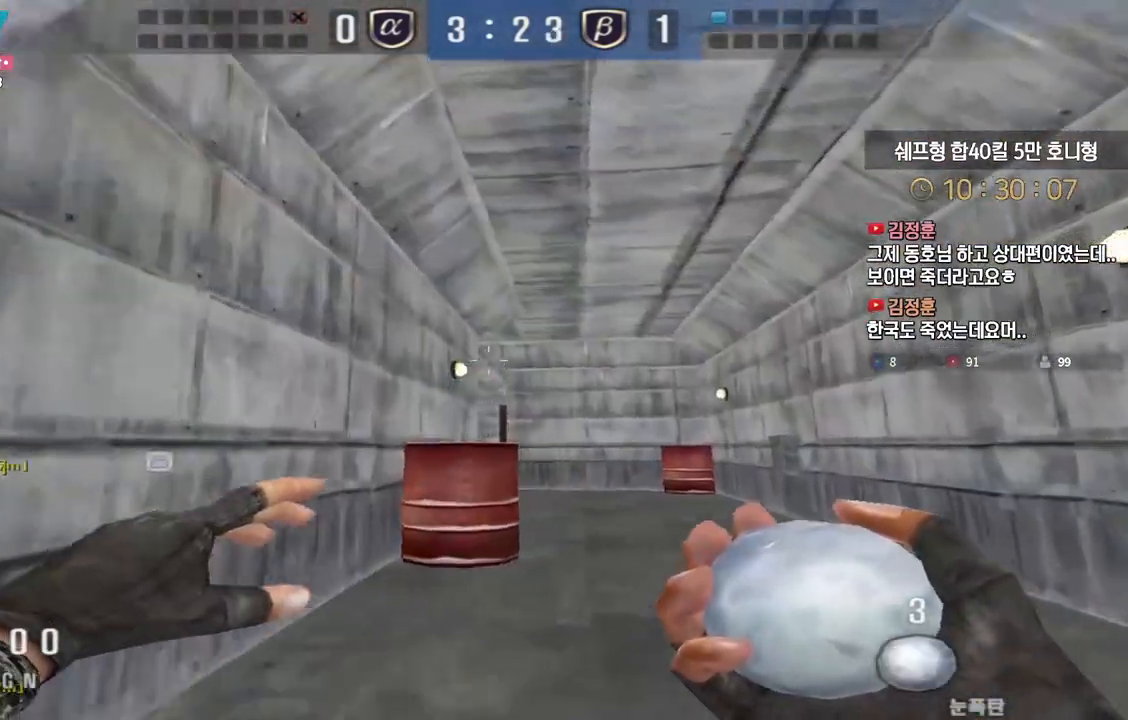
{"keys": ["w"], "events": []}
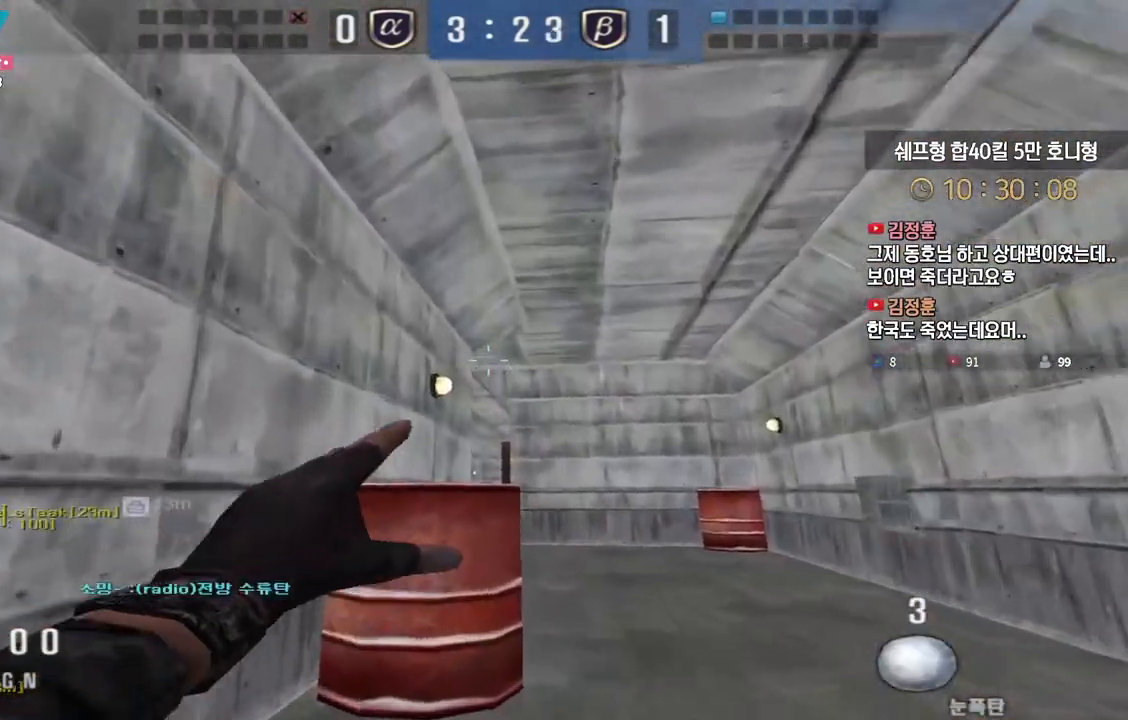
{"keys": ["d", "w"], "events": [[300, "d", "down"]]}
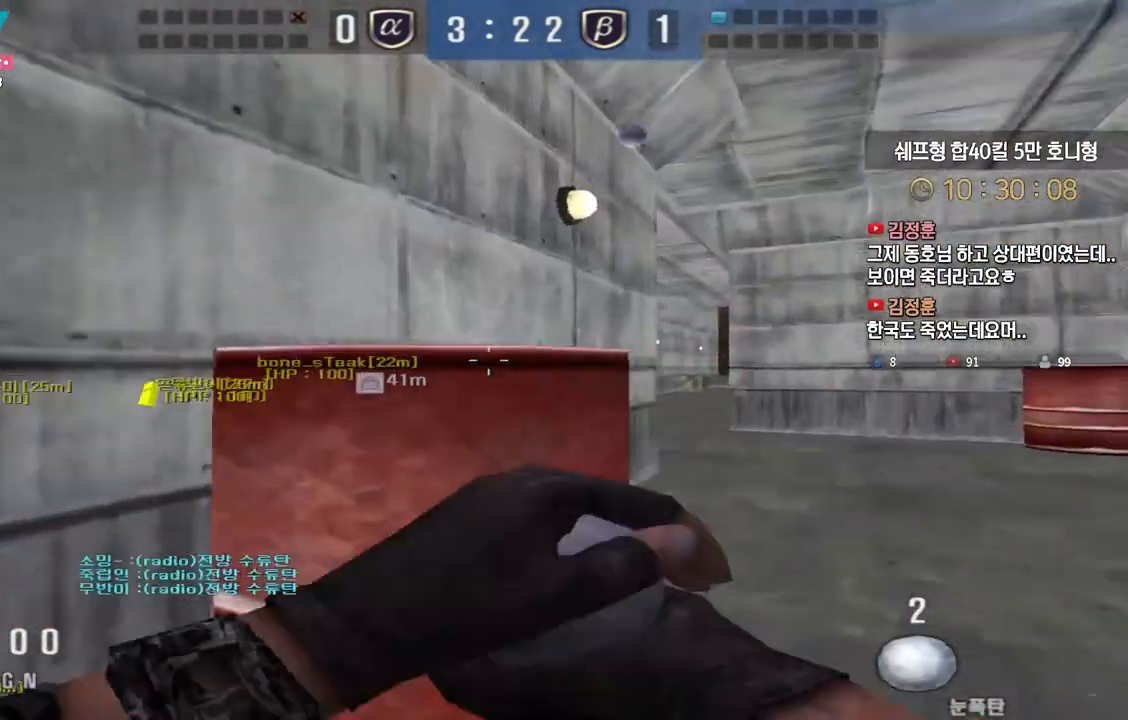
{"keys": ["d", "space", "w"], "events": [[450, "space", "down"]]}
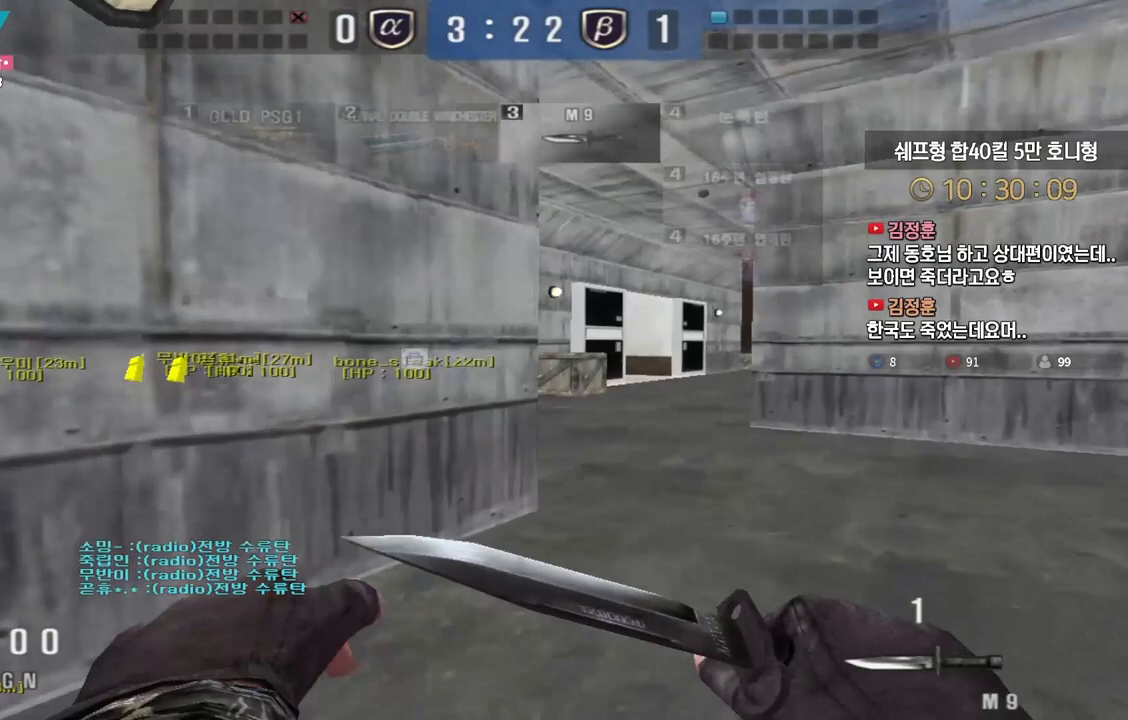
{"keys": ["a", "w"], "events": [[17, "space", "up"], [183, "d", "up"], [200, "a", "down"]]}